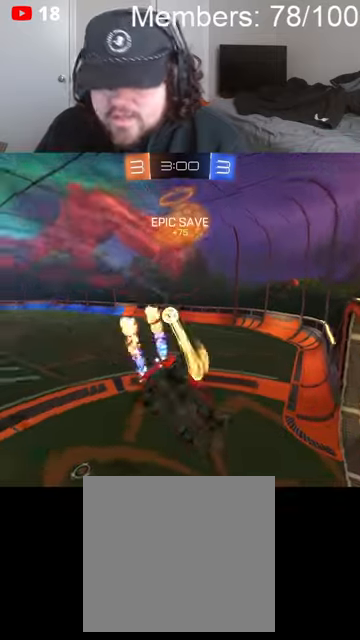
Gameplay with a controller (Xbox layout); each line is a JSON object with the inputs held at the frame after it (dt_ms = milliseconds from this image to that frame). "events" lists button and stick changes between this image and that frame as [ms after this image, input, new state], when the widget could be followed in between.
{"dt_ms": 1000, "buttons": ["B", "L1", "R2"], "left_stick": "right", "right_stick": "center", "events": [[233, "left_stick", "down-right"], [300, "L1", "down"], [333, "B", "up"], [333, "left_stick", "right"], [433, "L1", "up"], [566, "B", "down"], [800, "L1", "down"], [866, "L1", "up"], [933, "L1", "down"]]}
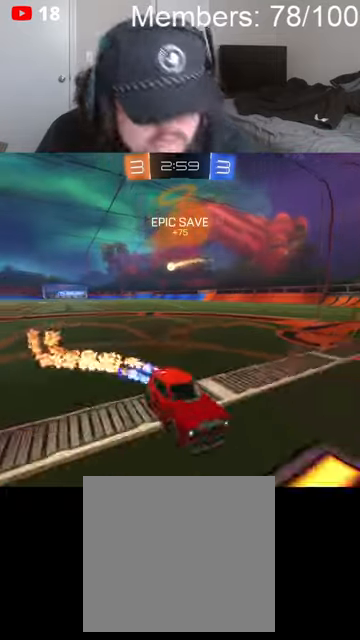
{"dt_ms": 500, "buttons": ["B", "R2"], "left_stick": "right", "right_stick": "center", "events": [[33, "L1", "up"], [100, "L1", "down"], [200, "L1", "up"], [233, "L1", "down"], [500, "L1", "up"]]}
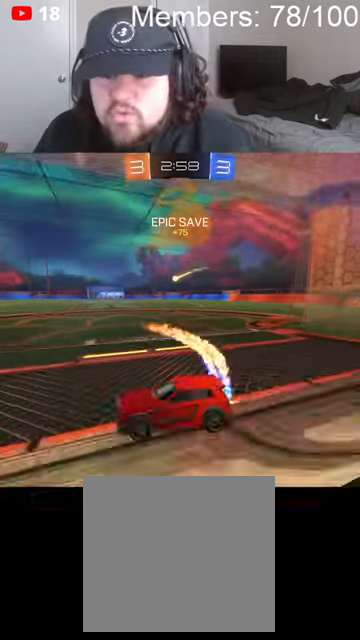
{"dt_ms": 500, "buttons": ["R2"], "left_stick": "up-right", "right_stick": "center", "events": [[300, "left_stick", "up-right"], [500, "B", "up"]]}
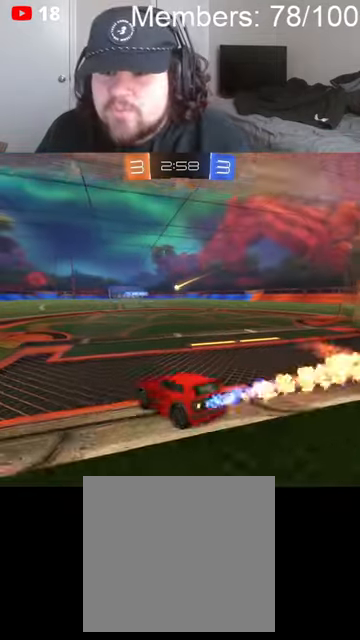
{"dt_ms": 500, "buttons": ["L2"], "left_stick": "up-right", "right_stick": "center", "events": [[100, "R2", "up"], [333, "L2", "down"]]}
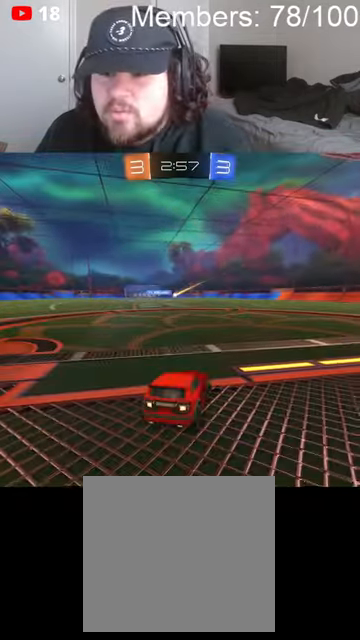
{"dt_ms": 500, "buttons": ["R2"], "left_stick": "center", "right_stick": "center", "events": [[66, "L2", "up"], [200, "R2", "down"], [200, "left_stick", "center"]]}
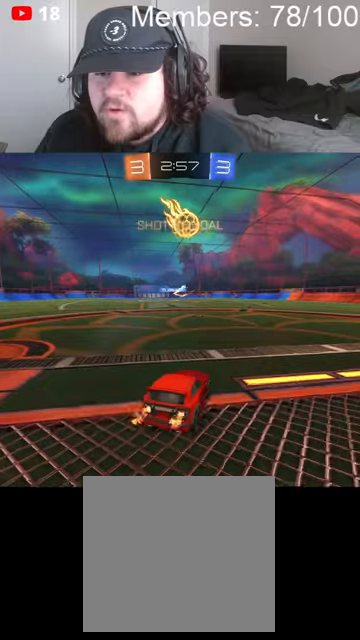
{"dt_ms": 500, "buttons": ["R2"], "left_stick": "center", "right_stick": "center", "events": [[200, "left_stick", "right"], [466, "left_stick", "center"]]}
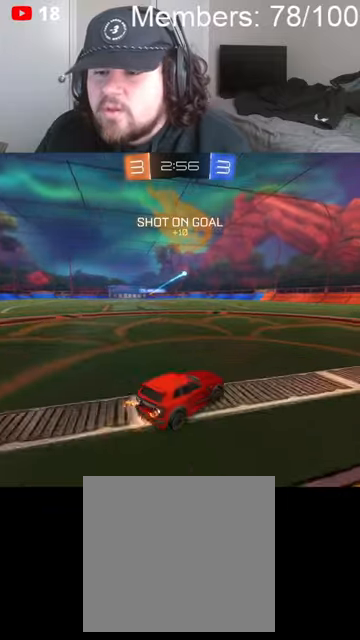
{"dt_ms": 500, "buttons": [], "left_stick": "center", "right_stick": "center", "events": [[100, "R2", "up"], [266, "left_stick", "right"], [466, "left_stick", "center"]]}
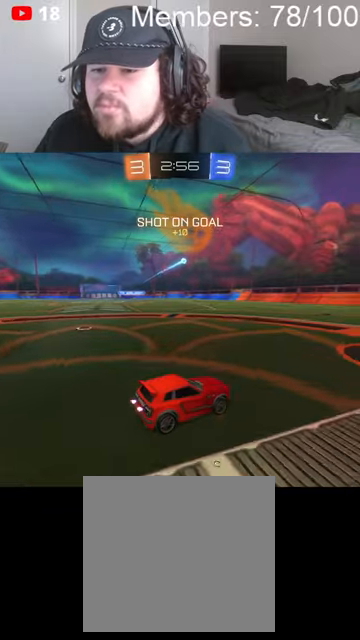
{"dt_ms": 500, "buttons": [], "left_stick": "center", "right_stick": "center", "events": []}
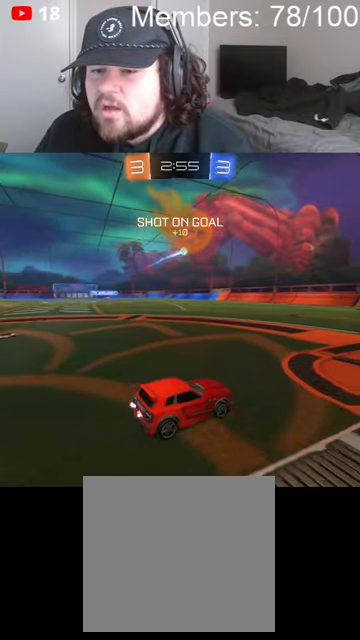
{"dt_ms": 500, "buttons": ["R2"], "left_stick": "left", "right_stick": "center", "events": [[100, "left_stick", "left"], [433, "R2", "down"]]}
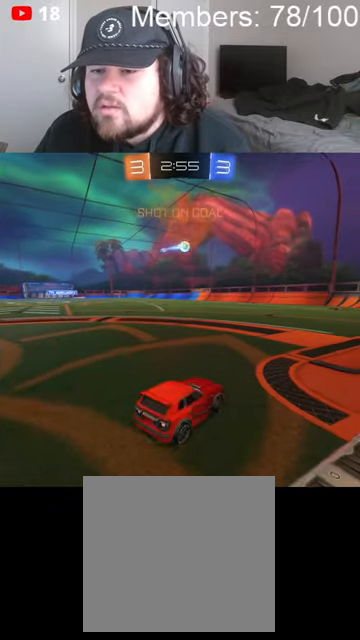
{"dt_ms": 500, "buttons": [], "left_stick": "center", "right_stick": "center", "events": [[133, "left_stick", "center"], [433, "R2", "up"]]}
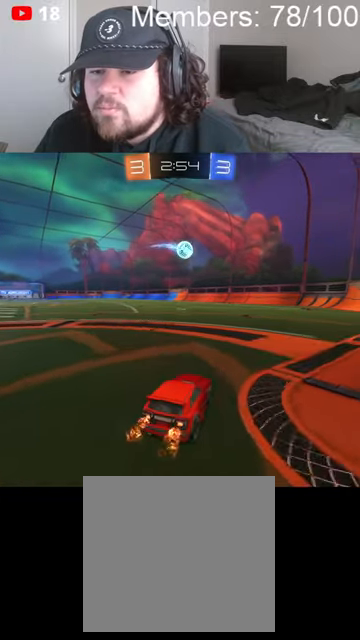
{"dt_ms": 500, "buttons": ["R2"], "left_stick": "right", "right_stick": "center", "events": [[66, "left_stick", "right"], [166, "R2", "down"], [233, "left_stick", "center"], [400, "left_stick", "right"]]}
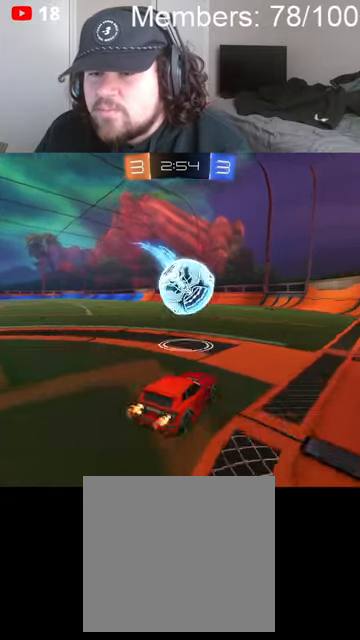
{"dt_ms": 500, "buttons": ["L1", "R2"], "left_stick": "left", "right_stick": "center", "events": [[33, "left_stick", "center"], [100, "left_stick", "left"], [300, "L1", "down"], [366, "L1", "up"], [466, "L1", "down"]]}
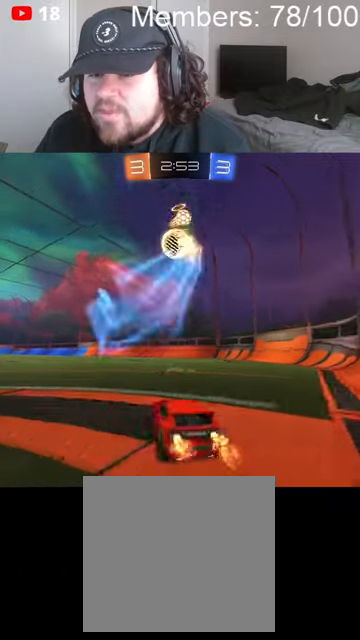
{"dt_ms": 500, "buttons": ["B", "R2"], "left_stick": "left", "right_stick": "center", "events": [[33, "L1", "up"], [333, "B", "down"]]}
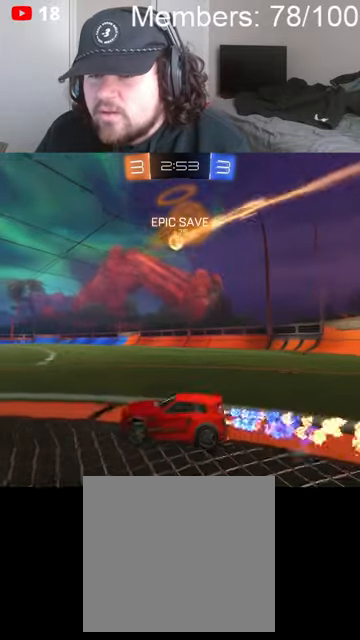
{"dt_ms": 500, "buttons": ["B", "R2"], "left_stick": "left", "right_stick": "center", "events": []}
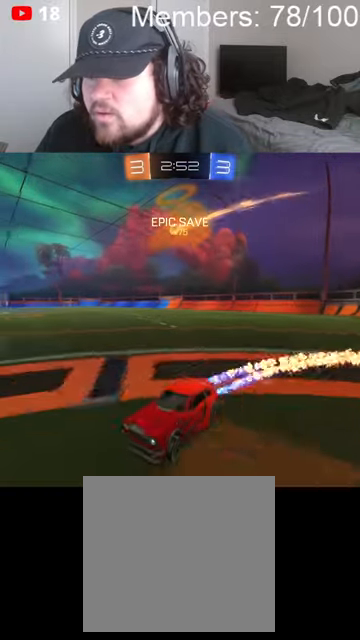
{"dt_ms": 500, "buttons": ["B", "L1", "R2"], "left_stick": "left", "right_stick": "center", "events": [[233, "L1", "down"]]}
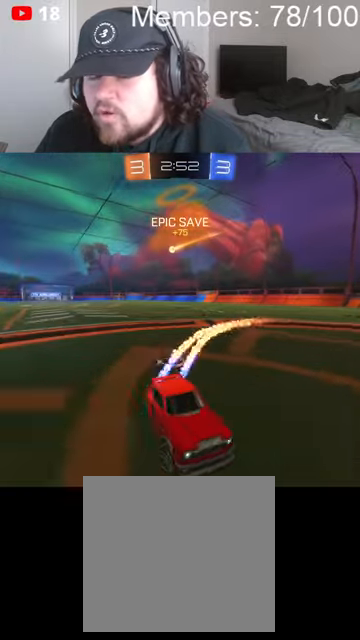
{"dt_ms": 500, "buttons": ["B", "L1", "R2"], "left_stick": "left", "right_stick": "center", "events": []}
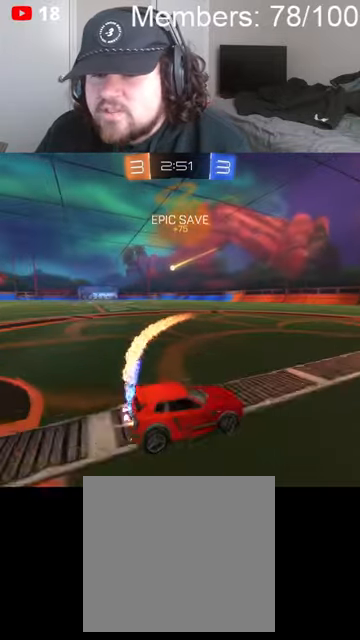
{"dt_ms": 500, "buttons": ["B", "R2"], "left_stick": "right", "right_stick": "center", "events": [[33, "L1", "up"], [66, "left_stick", "center"], [300, "left_stick", "right"]]}
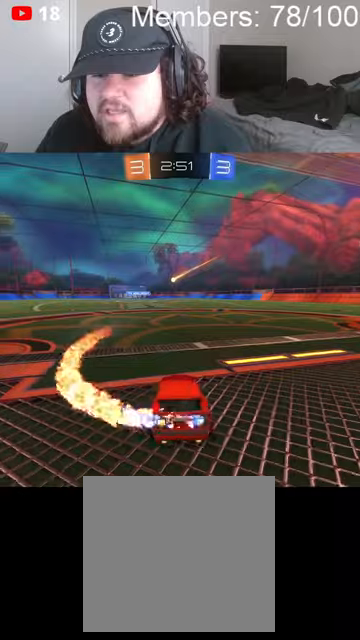
{"dt_ms": 500, "buttons": [], "left_stick": "right", "right_stick": "center", "events": [[100, "B", "up"], [133, "R2", "up"]]}
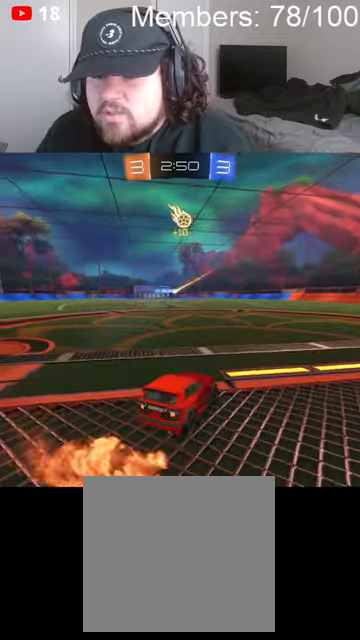
{"dt_ms": 500, "buttons": ["R2"], "left_stick": "center", "right_stick": "center", "events": [[33, "R2", "down"], [133, "left_stick", "center"]]}
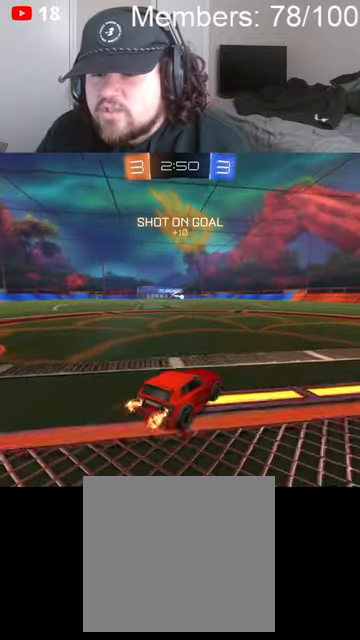
{"dt_ms": 500, "buttons": ["R2"], "left_stick": "center", "right_stick": "center", "events": []}
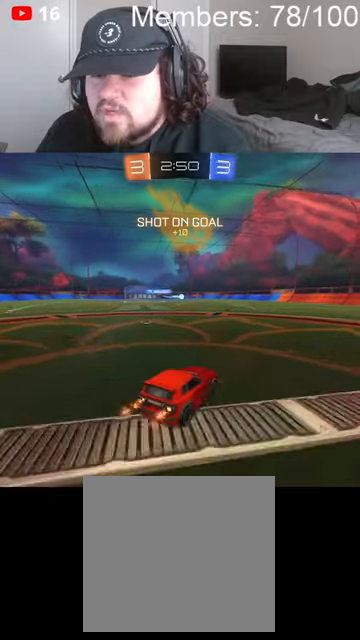
{"dt_ms": 500, "buttons": ["B", "R2"], "left_stick": "center", "right_stick": "center", "events": [[333, "B", "down"], [333, "left_stick", "left"], [433, "left_stick", "center"]]}
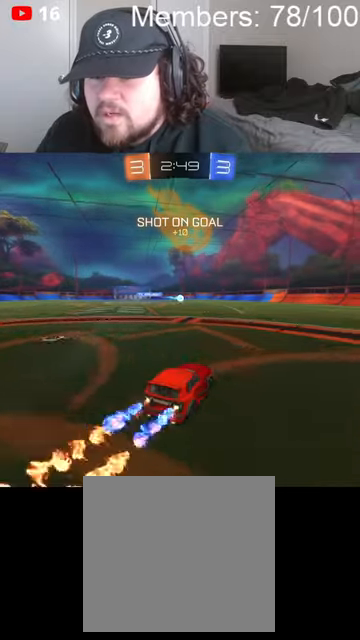
{"dt_ms": 500, "buttons": ["R2"], "left_stick": "center", "right_stick": "center", "events": [[66, "B", "up"], [166, "left_stick", "left"], [300, "left_stick", "center"]]}
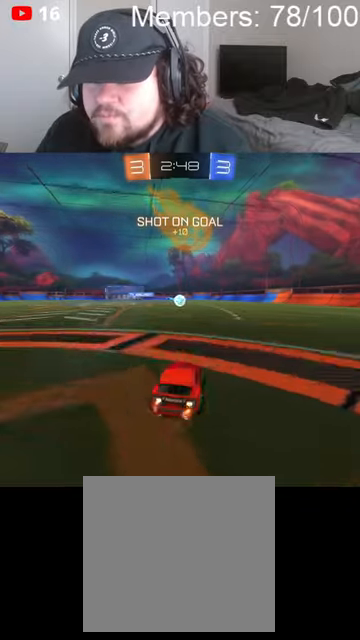
{"dt_ms": 500, "buttons": ["B", "R2"], "left_stick": "right", "right_stick": "center", "events": [[66, "left_stick", "left"], [100, "B", "down"], [166, "left_stick", "center"], [200, "B", "up"], [333, "B", "down"], [466, "left_stick", "right"]]}
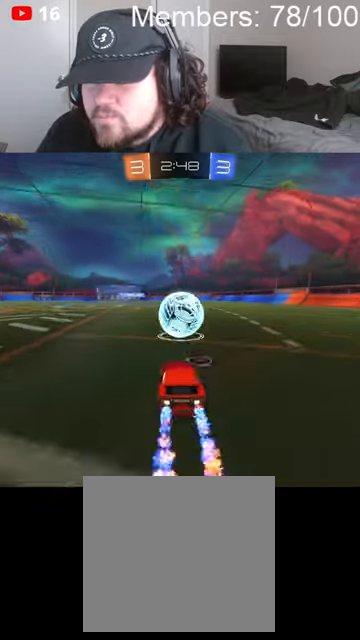
{"dt_ms": 500, "buttons": ["R2"], "left_stick": "left", "right_stick": "center", "events": [[133, "left_stick", "left"], [233, "L1", "down"], [266, "B", "up"], [300, "L1", "up"], [366, "L1", "down"], [466, "L1", "up"]]}
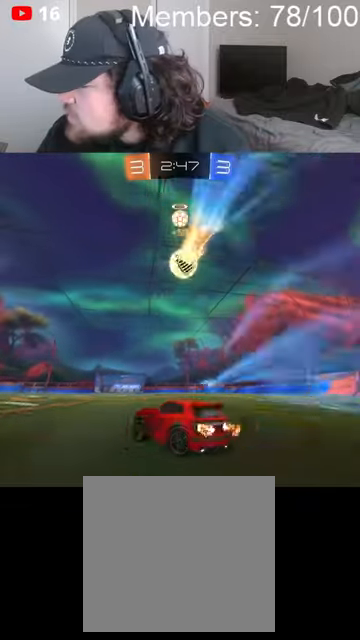
{"dt_ms": 500, "buttons": ["B", "R2"], "left_stick": "left", "right_stick": "center", "events": [[333, "B", "down"]]}
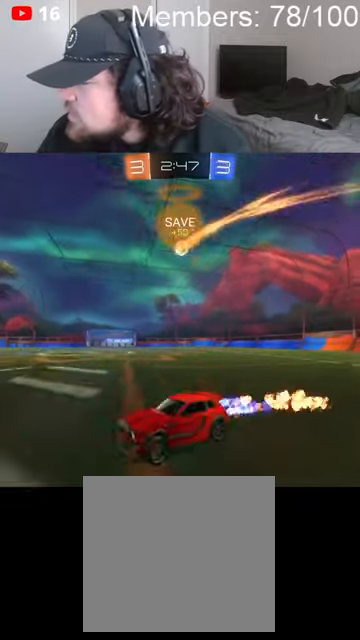
{"dt_ms": 500, "buttons": ["B", "R2"], "left_stick": "left", "right_stick": "center", "events": [[233, "left_stick", "center"], [466, "left_stick", "left"]]}
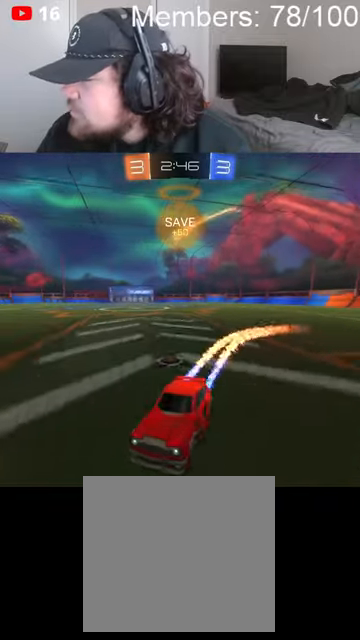
{"dt_ms": 500, "buttons": ["B", "L1", "R2"], "left_stick": "left", "right_stick": "center", "events": [[133, "L1", "down"]]}
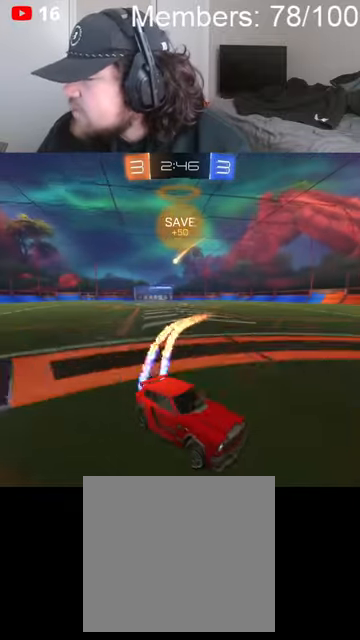
{"dt_ms": 500, "buttons": [], "left_stick": "center", "right_stick": "center", "events": [[333, "L1", "up"], [400, "B", "up"], [400, "left_stick", "center"], [466, "R2", "up"]]}
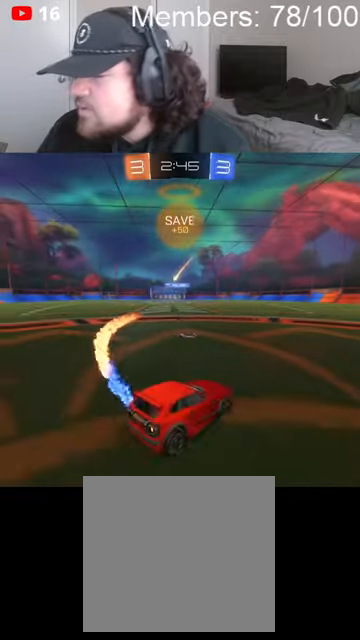
{"dt_ms": 500, "buttons": ["R2"], "left_stick": "center", "right_stick": "center", "events": [[166, "left_stick", "left"], [300, "R2", "down"], [400, "left_stick", "center"]]}
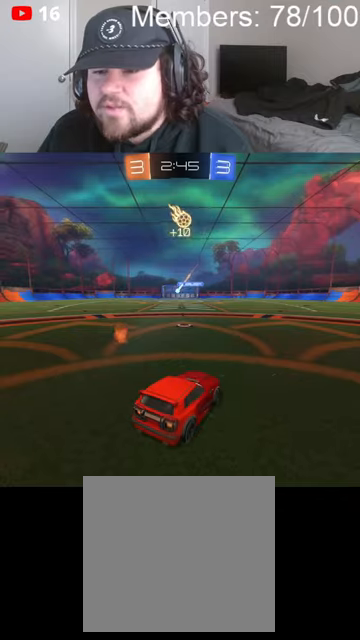
{"dt_ms": 500, "buttons": ["L2"], "left_stick": "right", "right_stick": "center", "events": [[100, "L2", "down"], [100, "R2", "up"], [266, "left_stick", "right"]]}